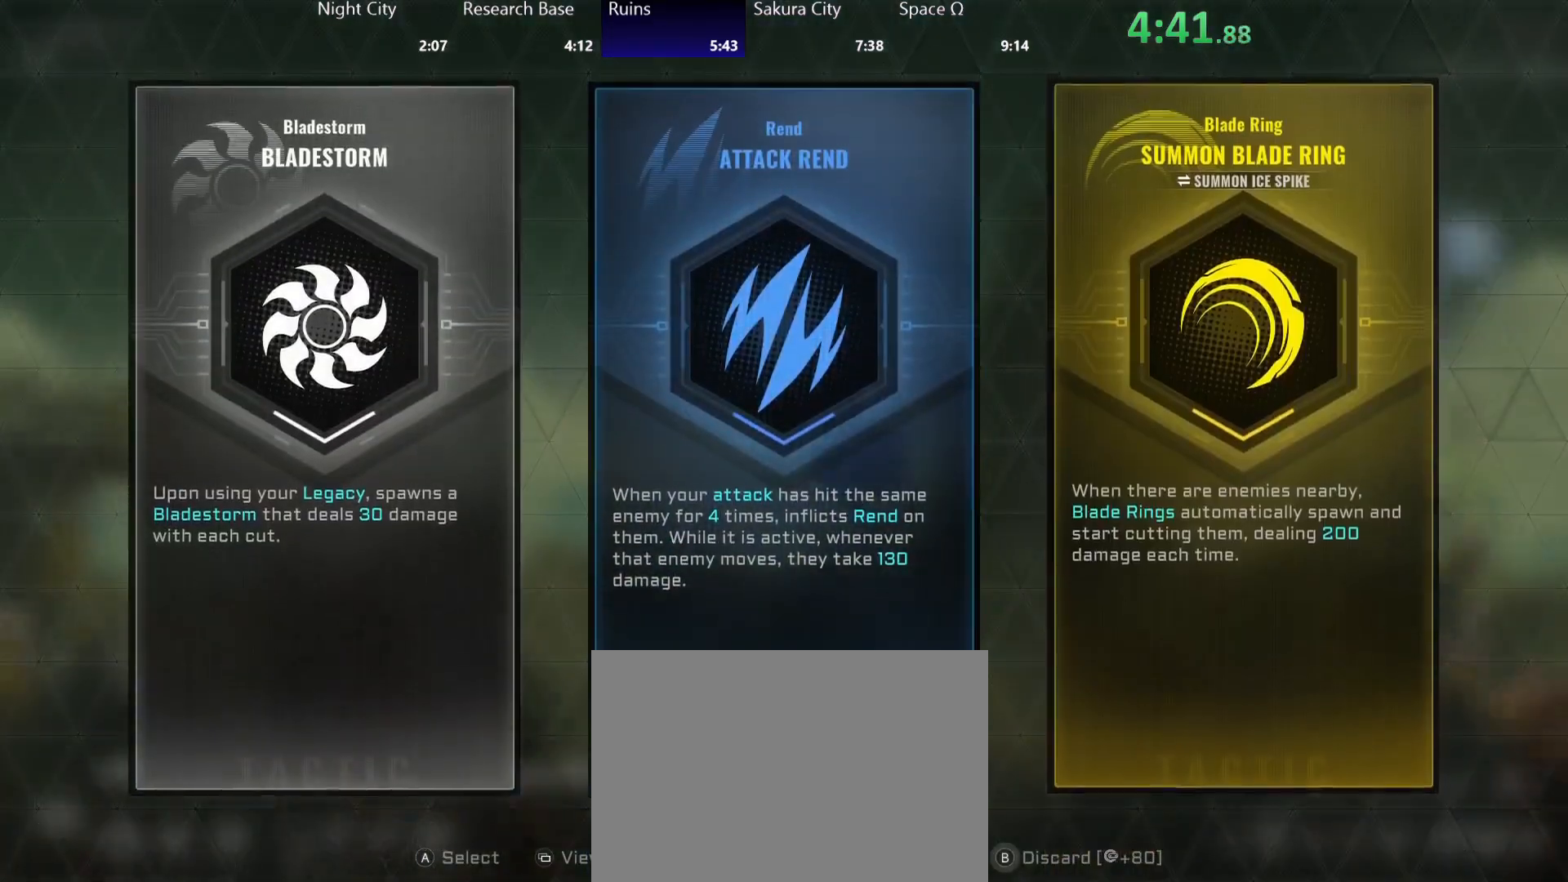
Gameplay with a controller (Xbox layout); each line is a JSON object with the inputs held at the frame after it (dt_ms = milliseconds from this image to that frame). "events" lists button and stick changes between this image and that frame as [ms after this image, input, new state], when the widget could be followed in between. Not read: L1 L2 L3 R1 SELECT START.
{"dt_ms": 500, "buttons": ["B"], "left_stick": "right", "right_stick": "center", "events": [[133, "left_stick", "right"], [167, "B", "down"], [200, "B", "up"], [283, "B", "down"], [333, "B", "up"], [383, "B", "down"], [450, "B", "up"], [500, "B", "down"]]}
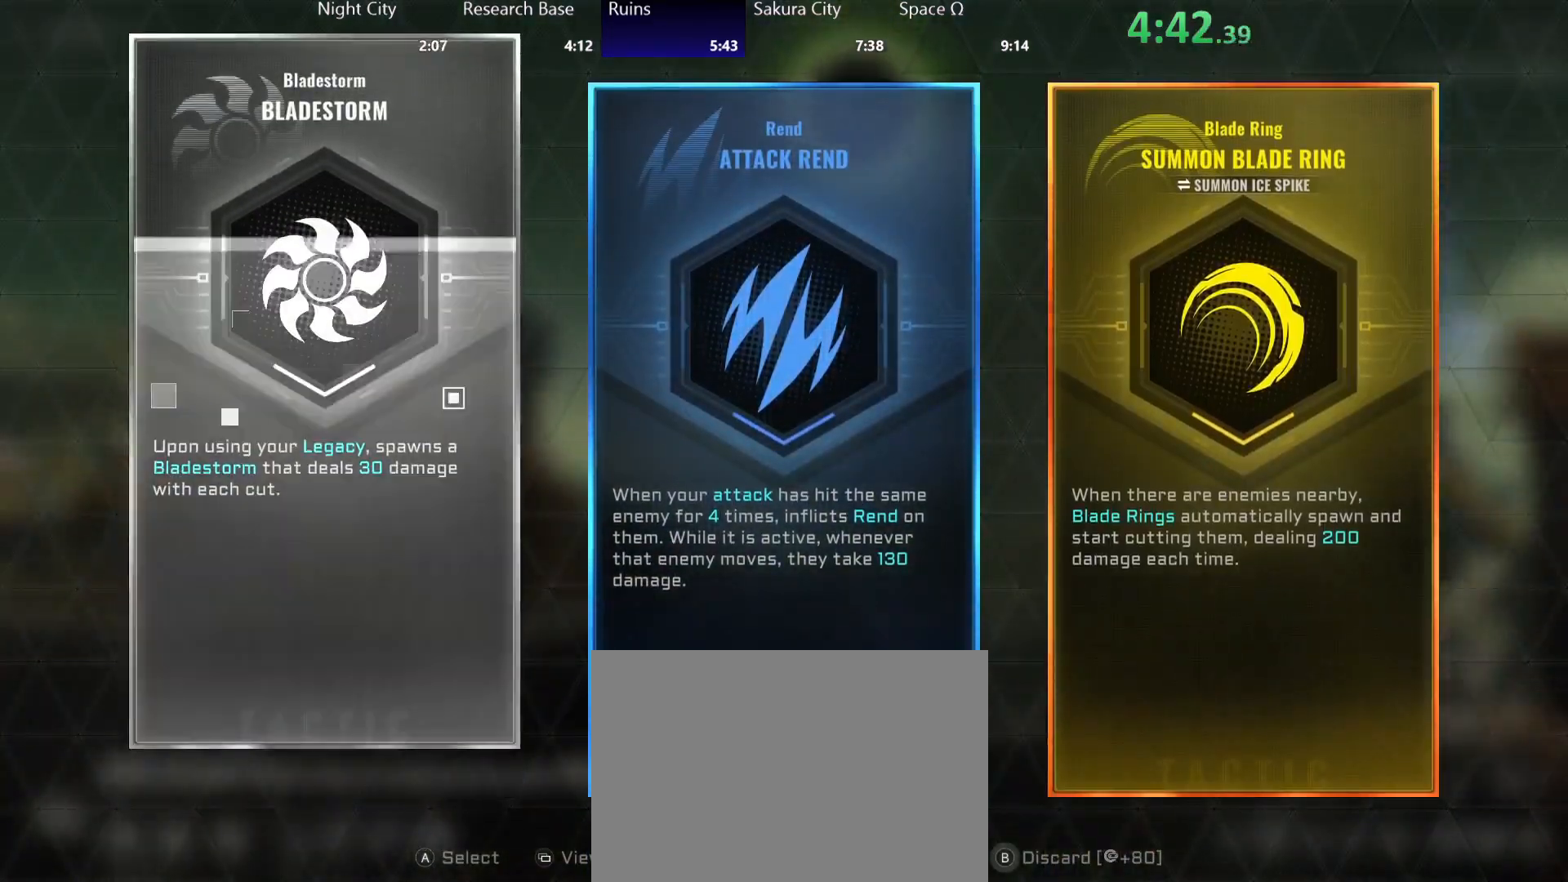
{"dt_ms": 500, "buttons": ["B"], "left_stick": "right", "right_stick": "center", "events": []}
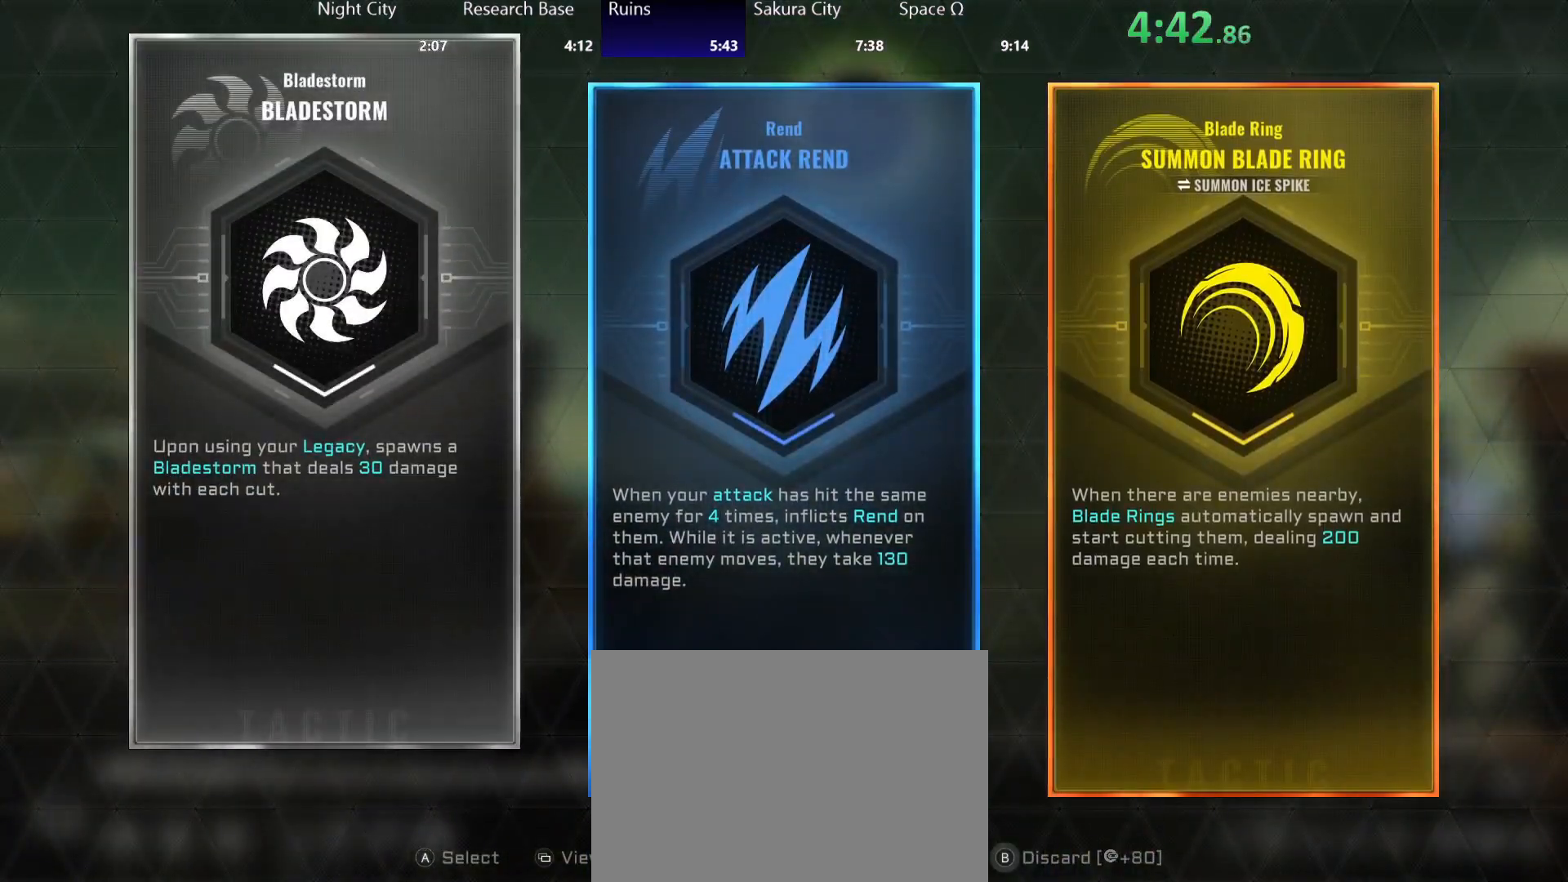
{"dt_ms": 500, "buttons": ["B"], "left_stick": "center", "right_stick": "center", "events": [[50, "left_stick", "center"]]}
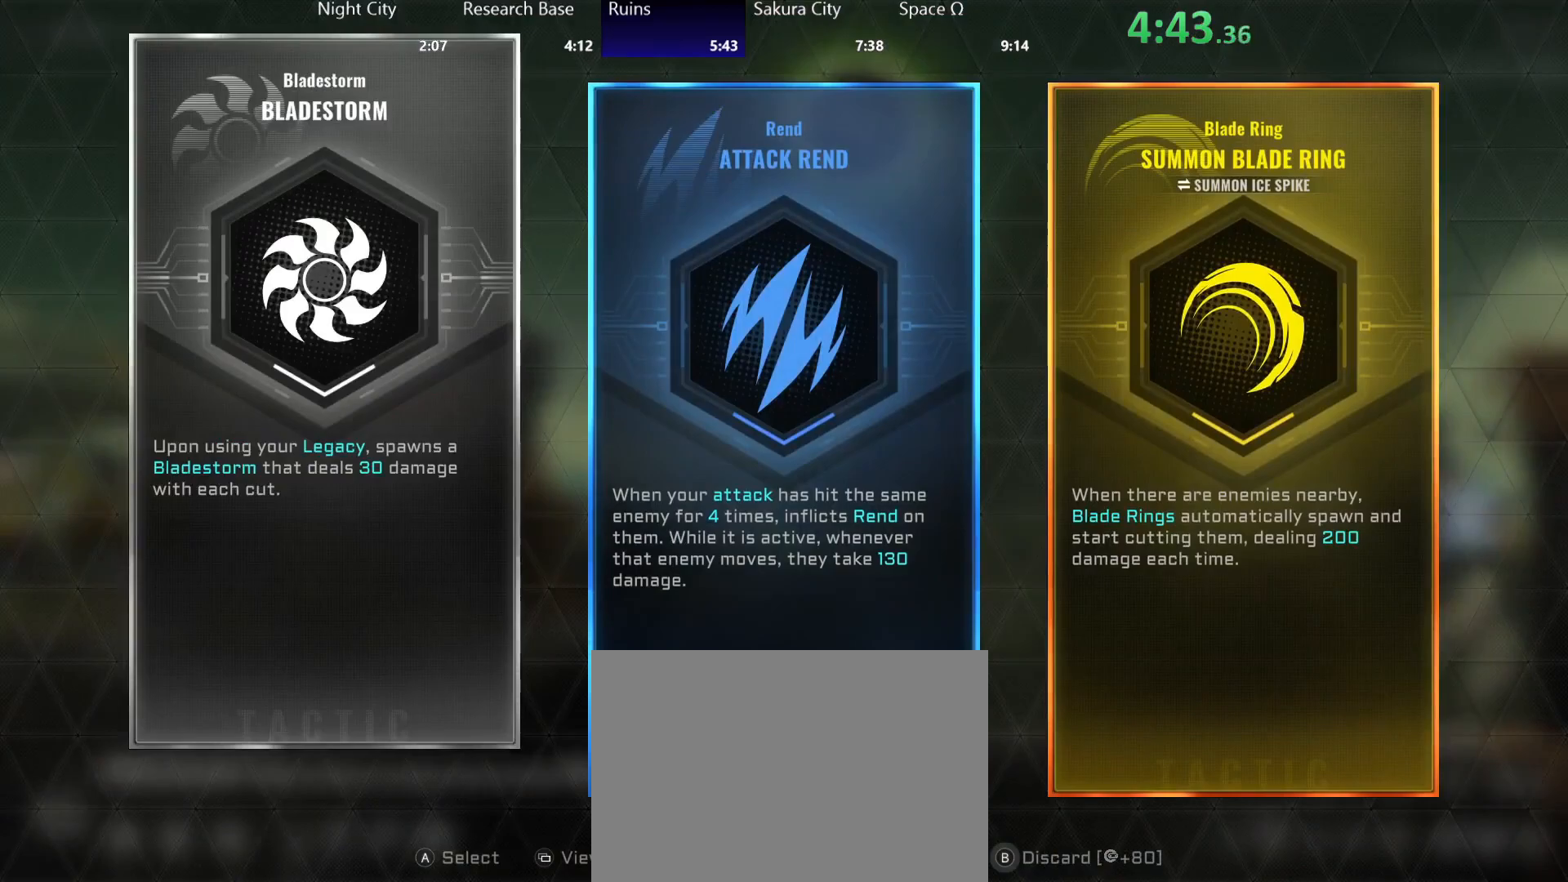
{"dt_ms": 500, "buttons": ["A", "B"], "left_stick": "center", "right_stick": "center", "events": [[183, "A", "down"], [283, "A", "up"], [350, "A", "down"], [450, "A", "up"], [500, "A", "down"]]}
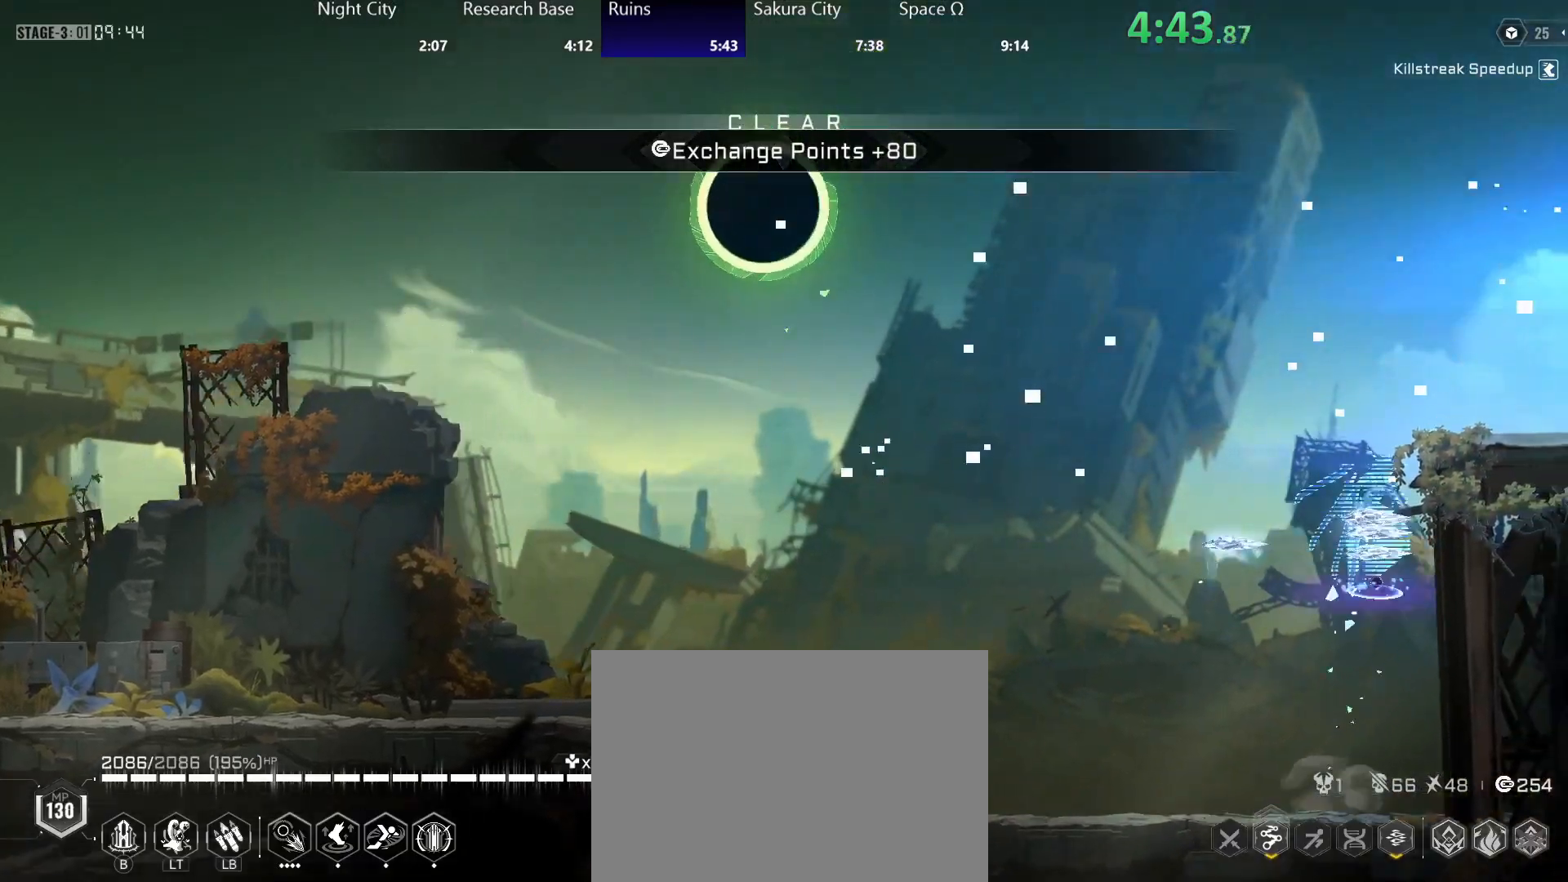
{"dt_ms": 500, "buttons": ["R2"], "left_stick": "right", "right_stick": "center", "events": [[67, "B", "up"], [67, "left_stick", "right"], [183, "A", "up"], [233, "R2", "down"], [317, "R2", "up"], [367, "R2", "down"], [433, "R2", "up"], [483, "R2", "down"]]}
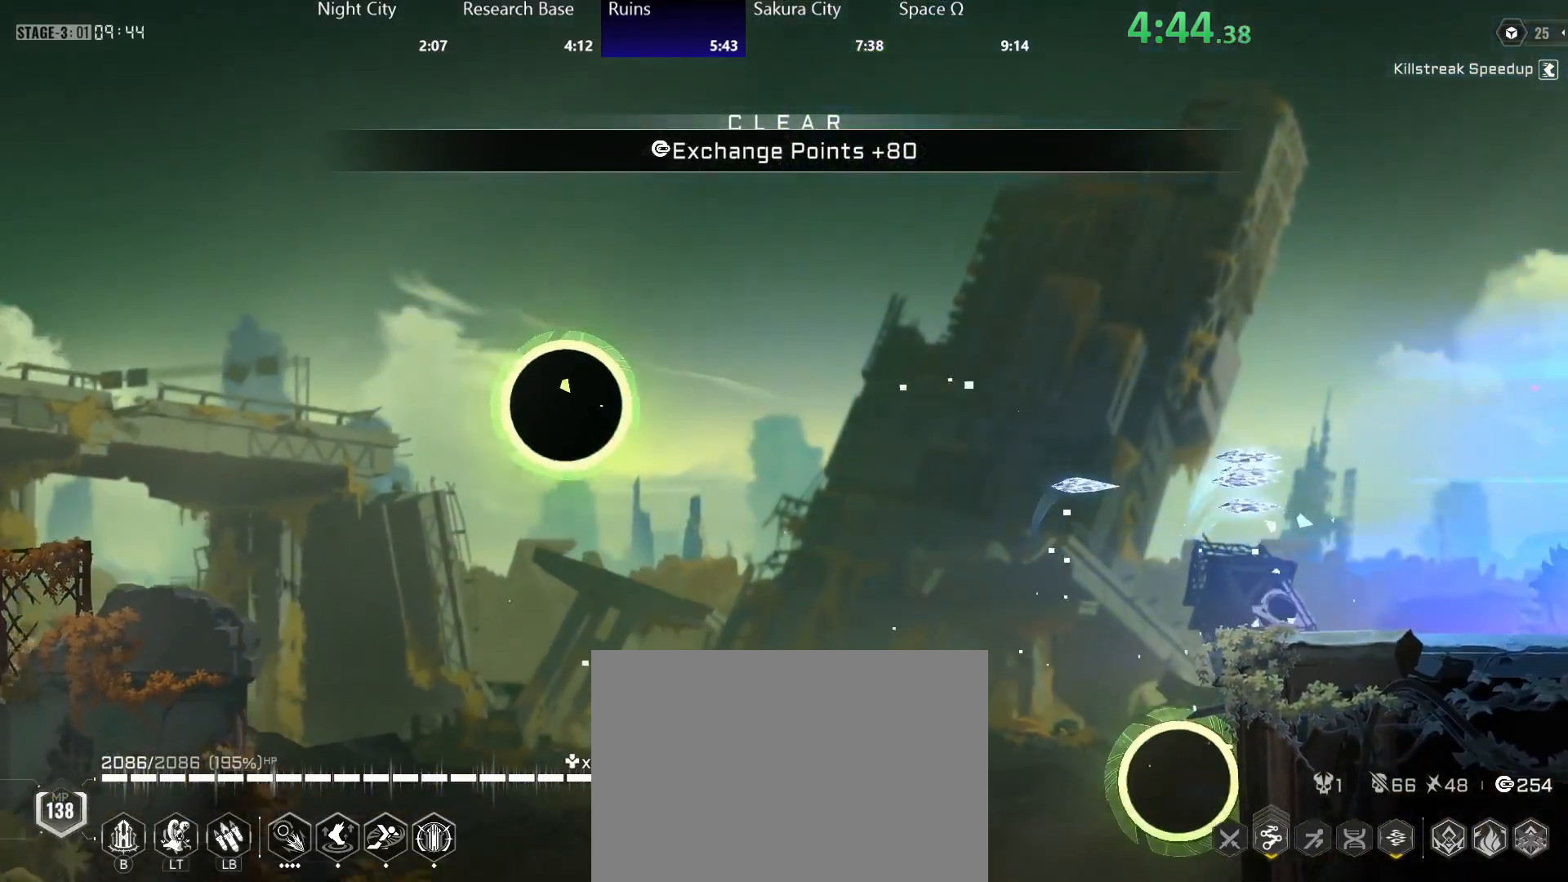
{"dt_ms": 500, "buttons": [], "left_stick": "right", "right_stick": "center", "events": [[50, "R2", "up"], [133, "A", "down"], [200, "R2", "down"], [233, "A", "up"], [267, "R2", "up"], [333, "R2", "down"], [400, "R2", "up"]]}
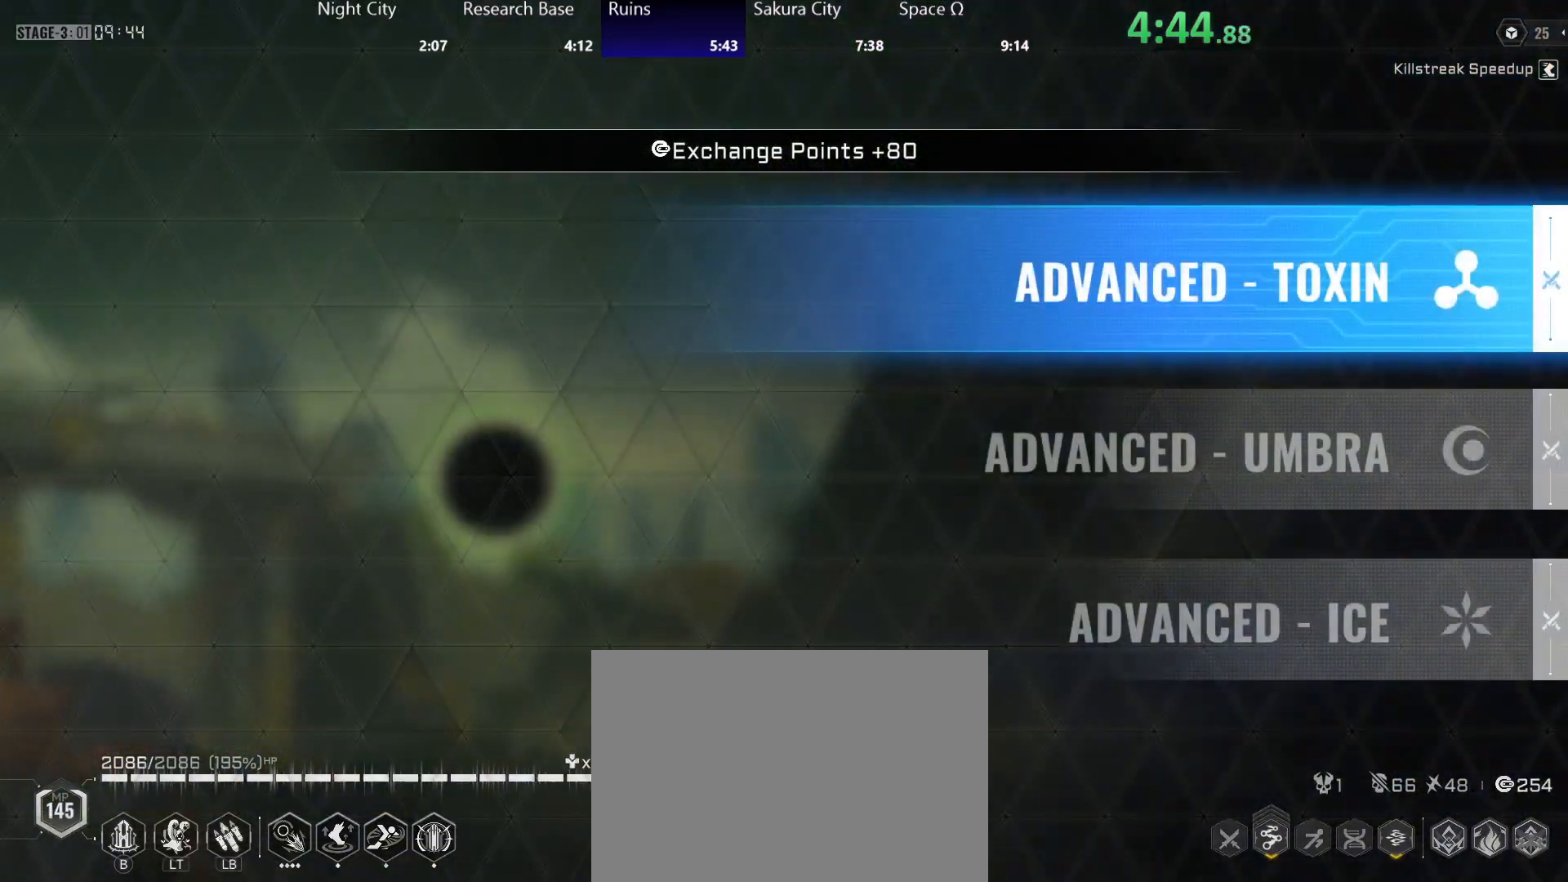
{"dt_ms": 500, "buttons": [], "left_stick": "center", "right_stick": "center", "events": [[33, "left_stick", "center"], [217, "A", "down"], [283, "A", "up"]]}
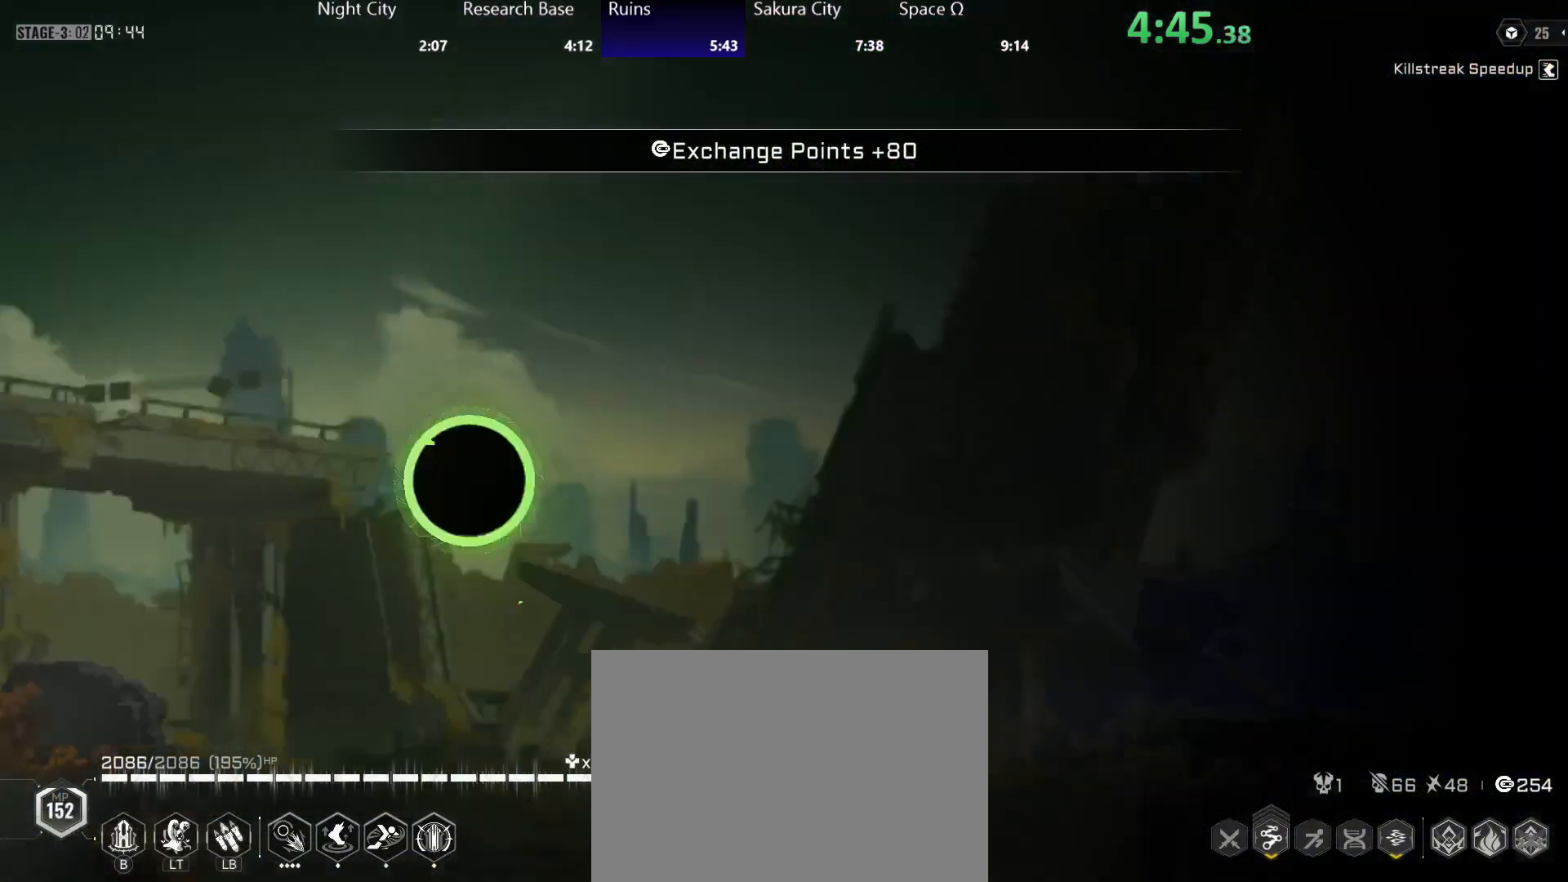
{"dt_ms": 500, "buttons": [], "left_stick": "center", "right_stick": "center", "events": []}
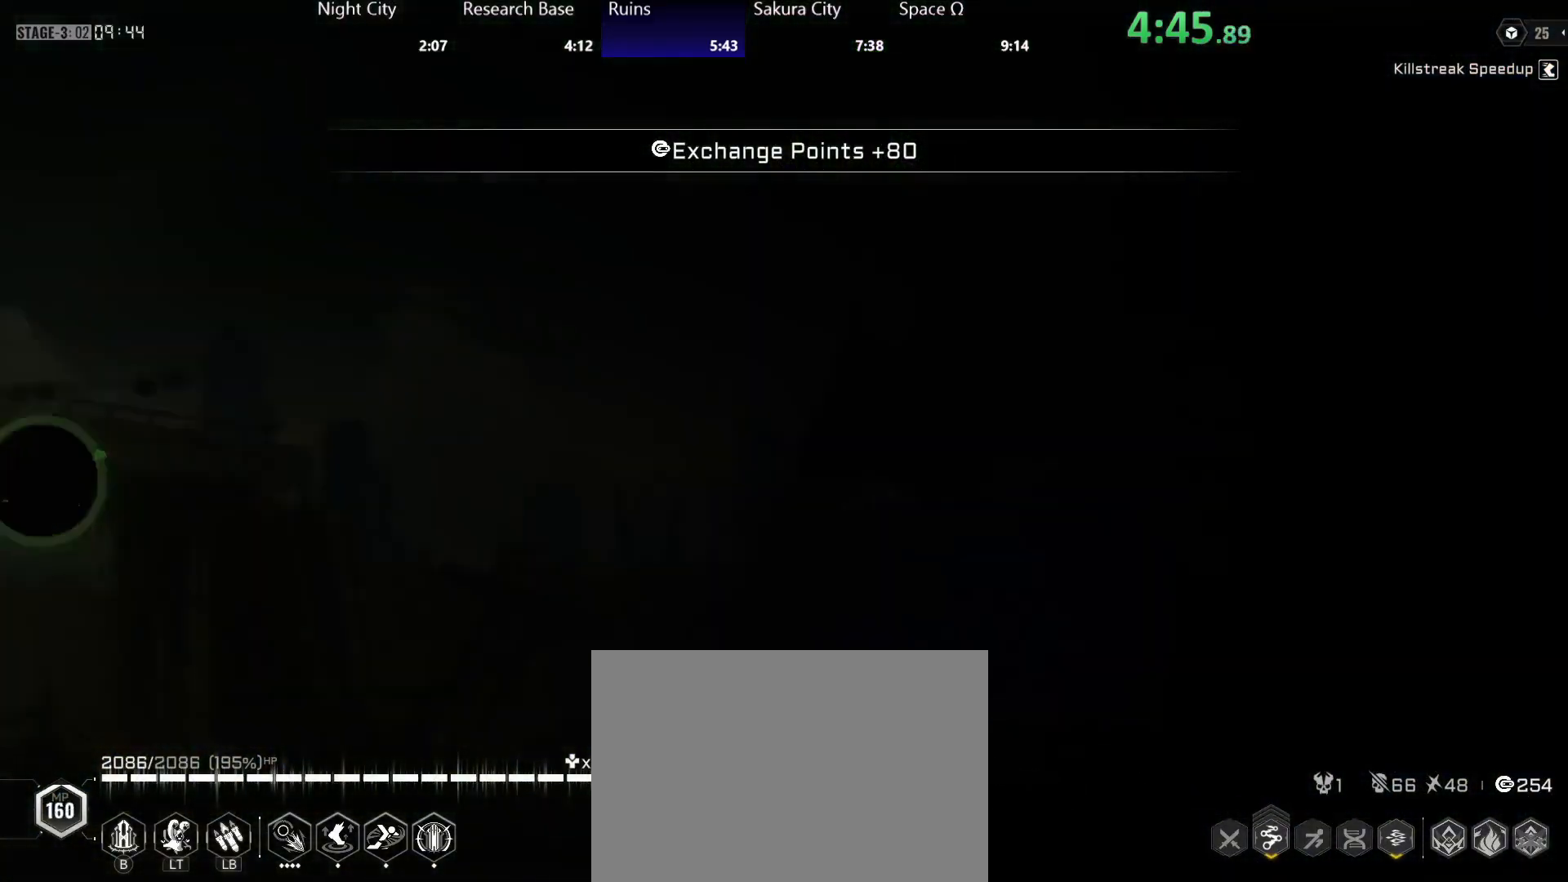
{"dt_ms": 500, "buttons": [], "left_stick": "center", "right_stick": "center", "events": []}
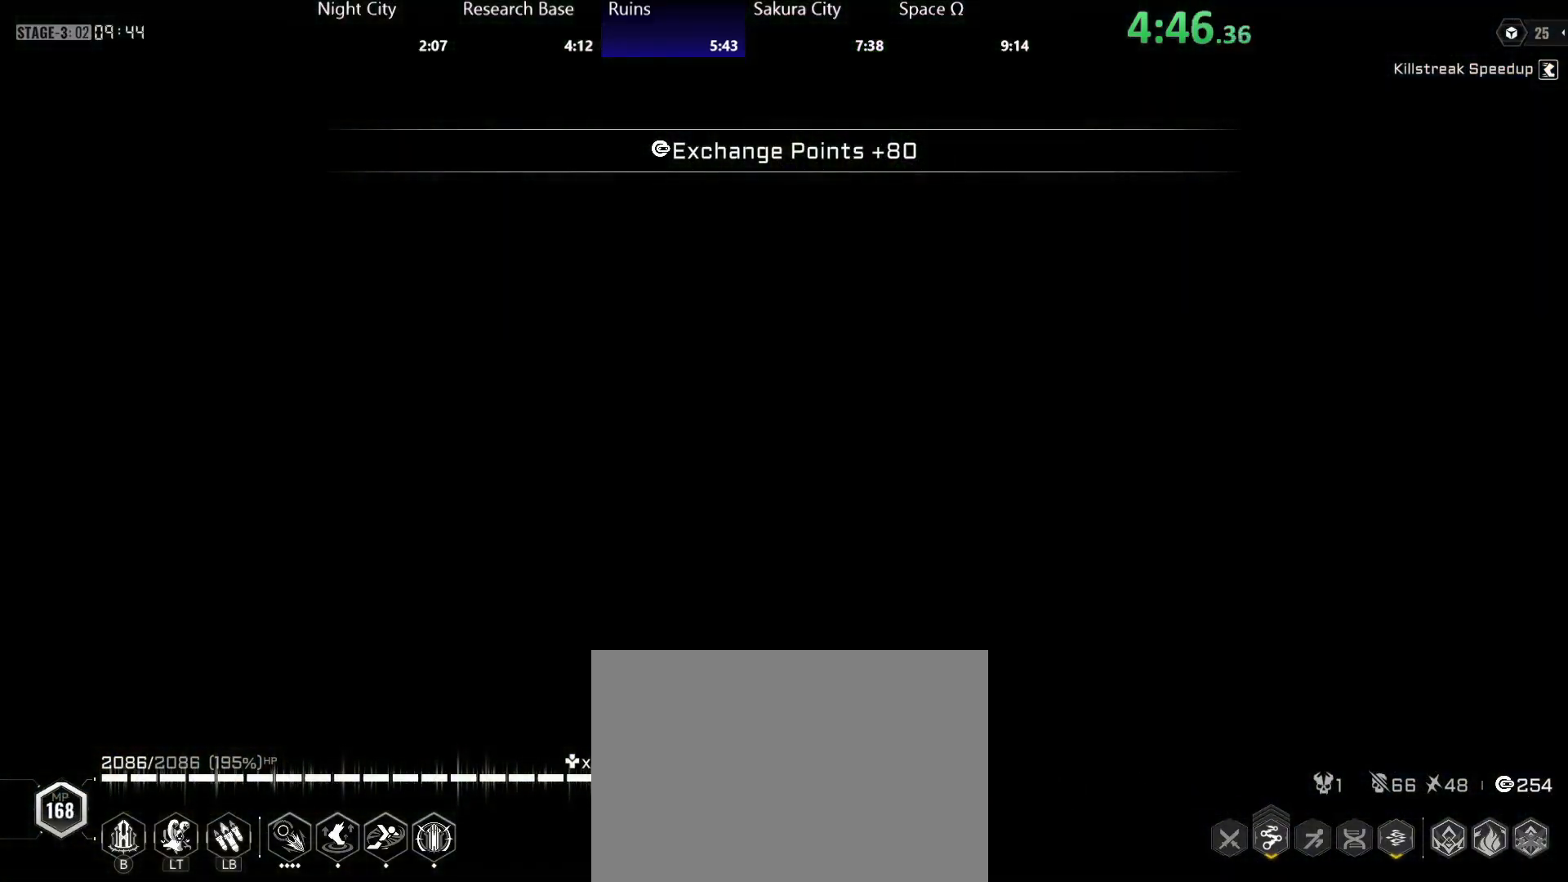
{"dt_ms": 500, "buttons": [], "left_stick": "right", "right_stick": "center", "events": [[50, "left_stick", "right"]]}
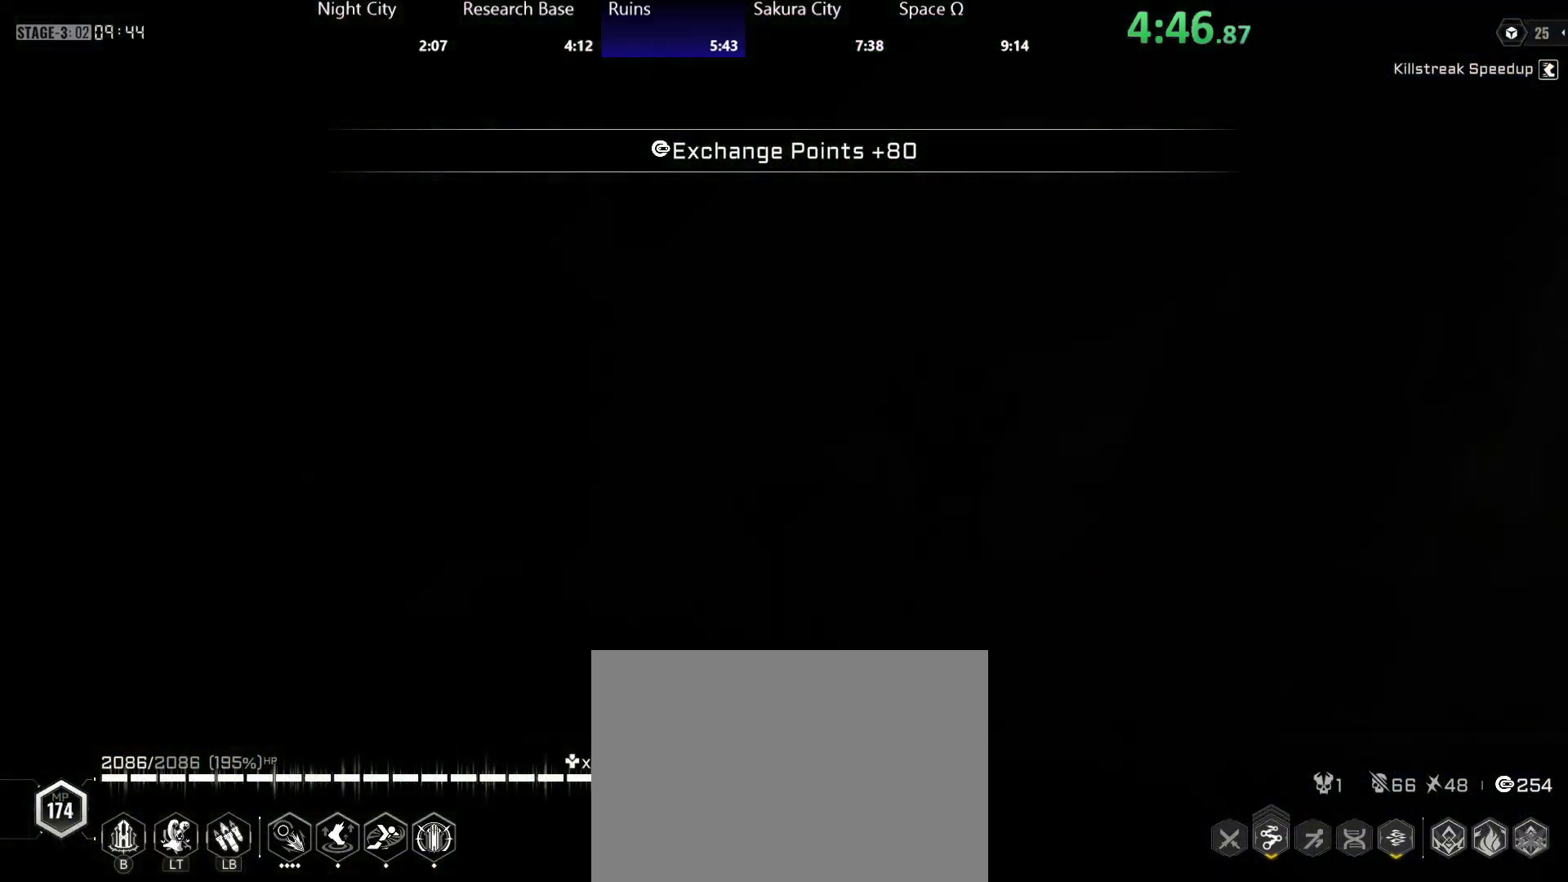
{"dt_ms": 500, "buttons": [], "left_stick": "right", "right_stick": "center", "events": []}
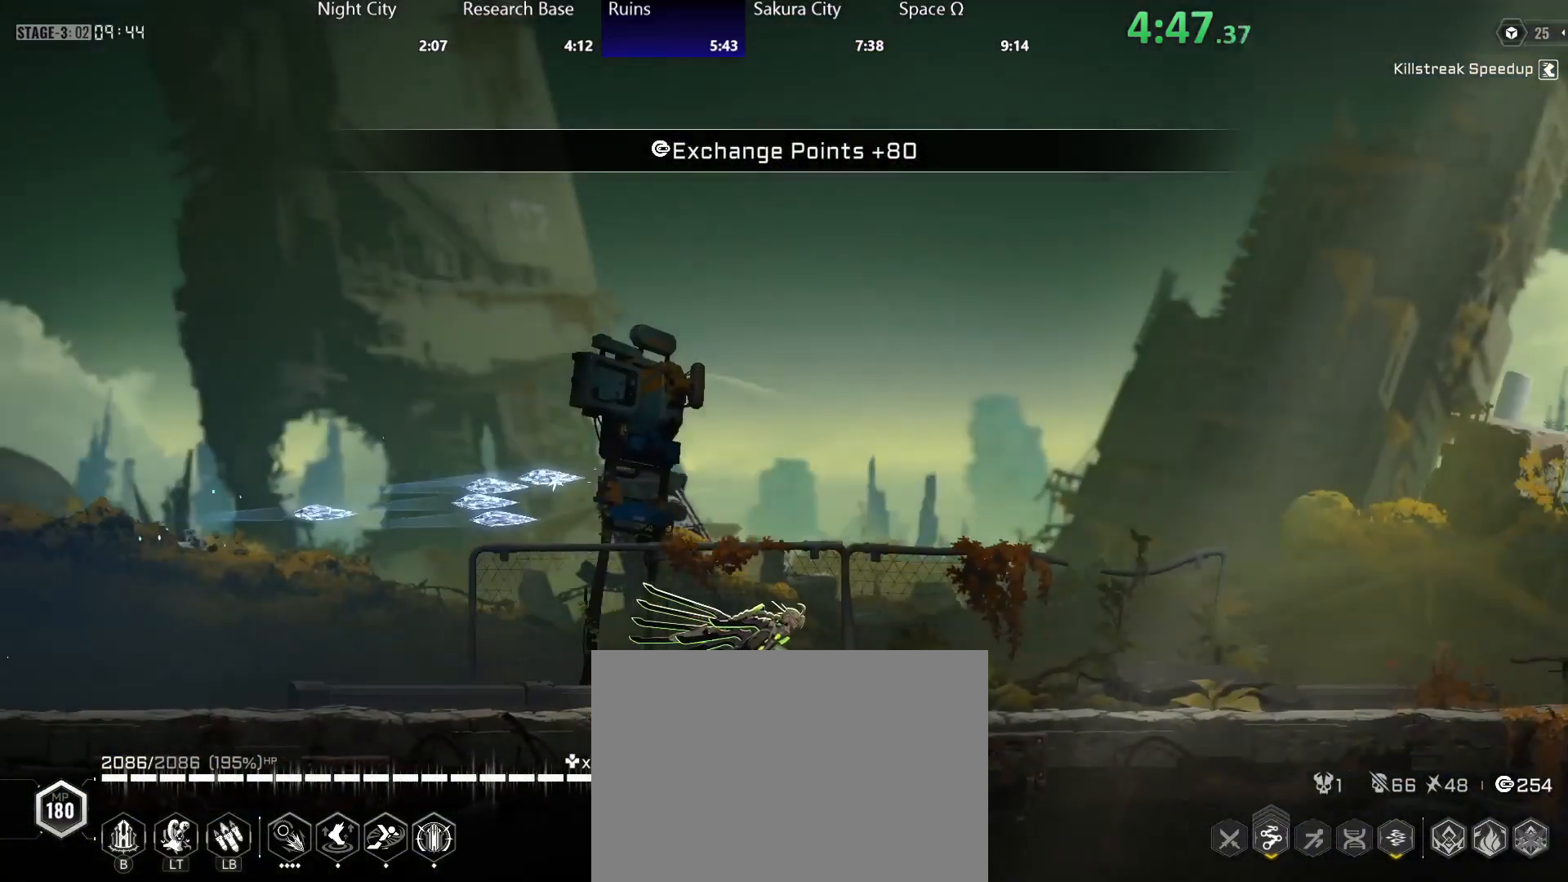
{"dt_ms": 500, "buttons": [], "left_stick": "right", "right_stick": "center", "events": []}
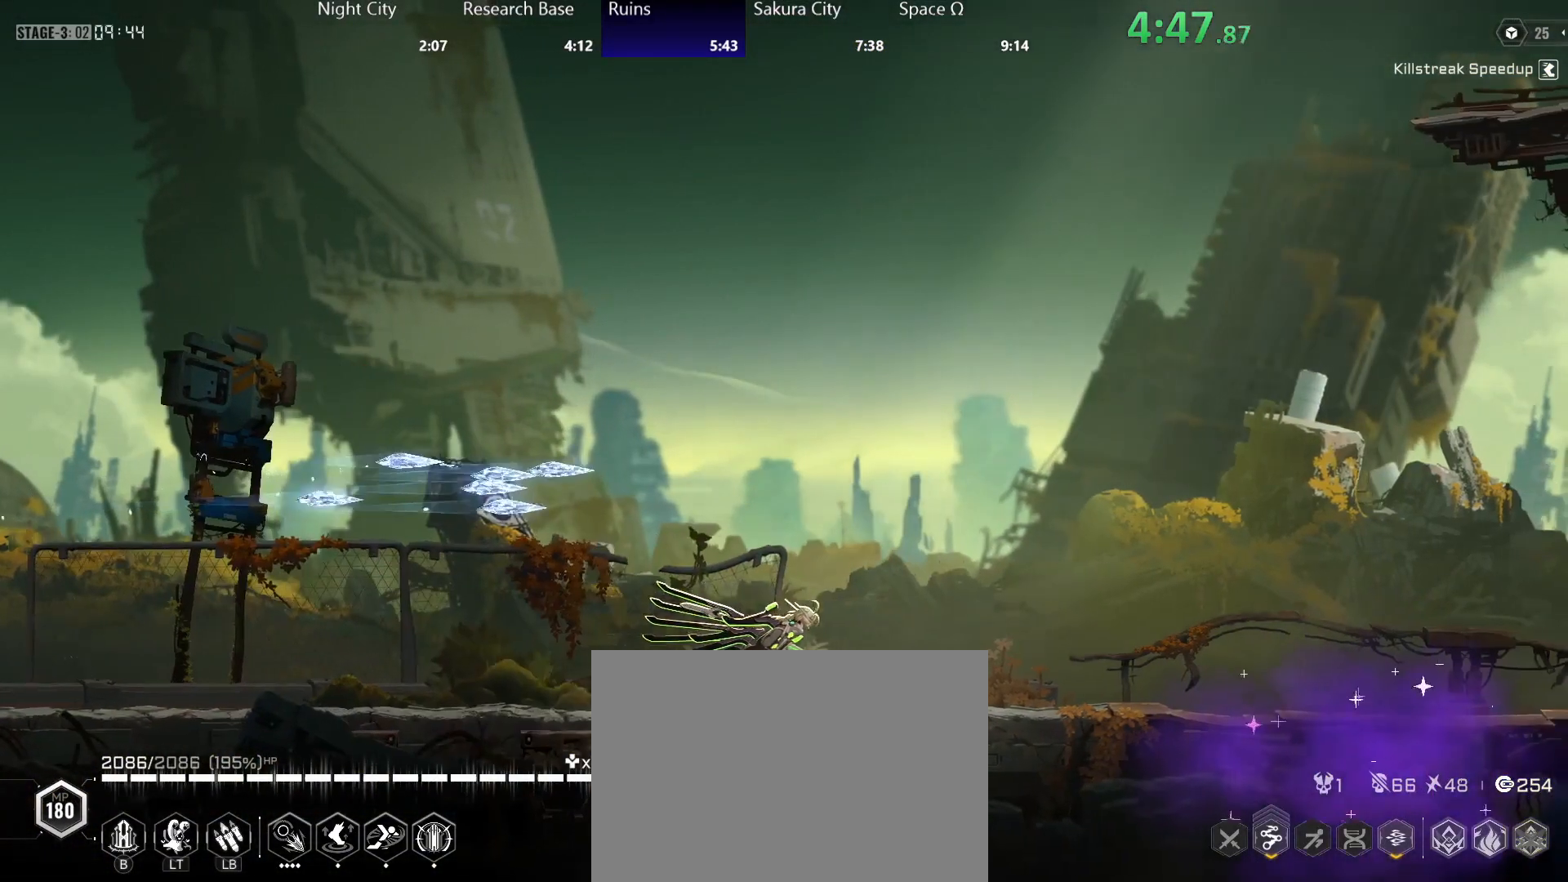
{"dt_ms": 500, "buttons": [], "left_stick": "right", "right_stick": "center", "events": [[333, "A", "down"], [433, "A", "up"]]}
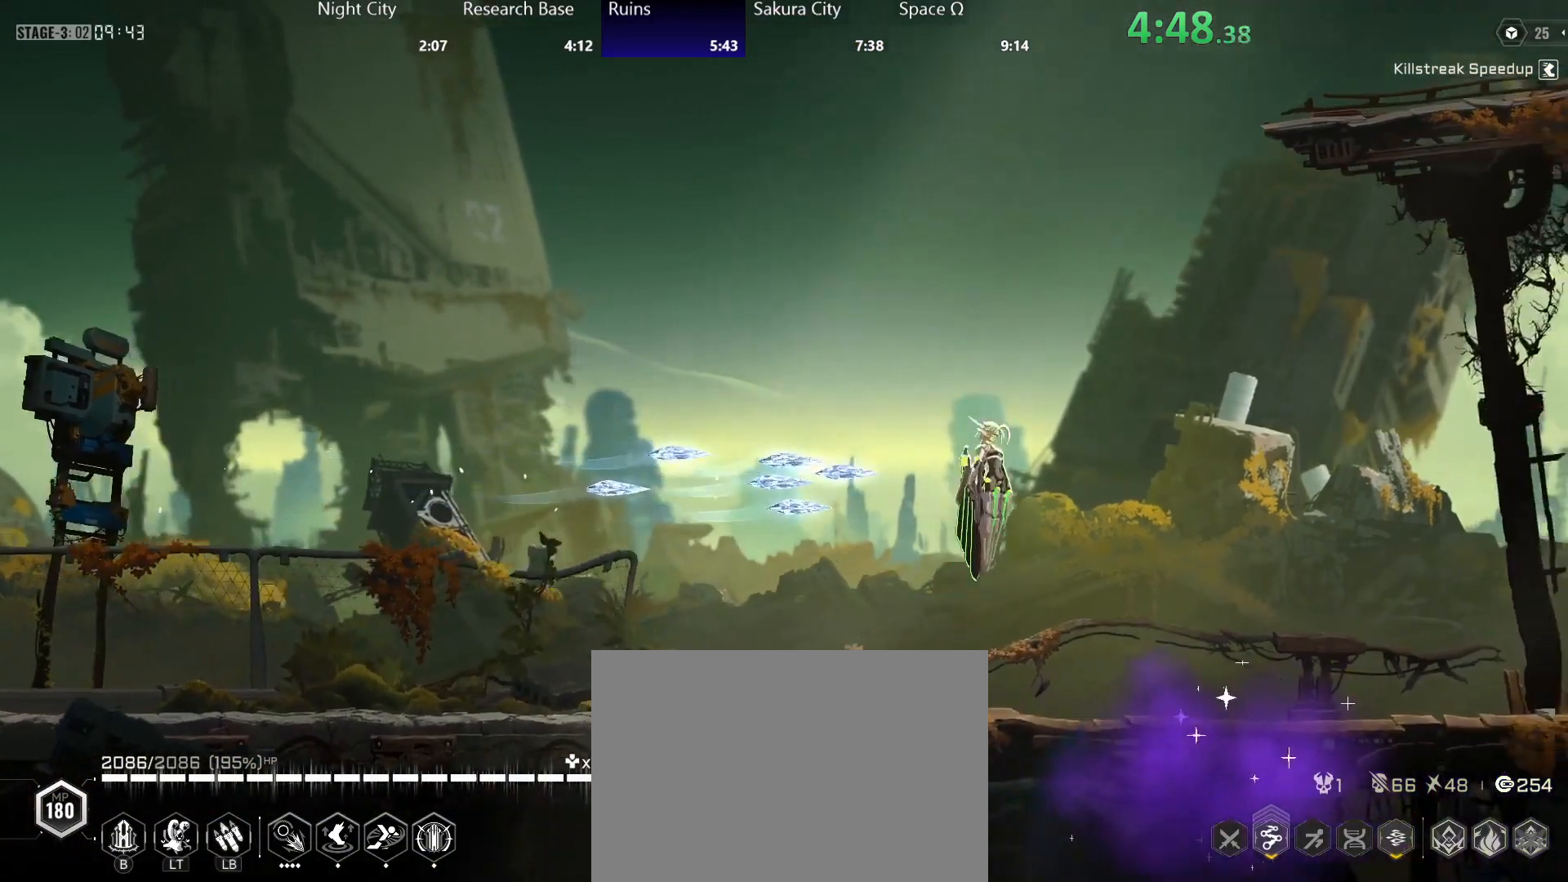
{"dt_ms": 500, "buttons": ["R2"], "left_stick": "right", "right_stick": "center", "events": [[17, "R2", "down"], [100, "R2", "up"], [167, "R2", "down"], [233, "R2", "up"], [283, "R2", "down"], [367, "R2", "up"], [433, "R2", "down"]]}
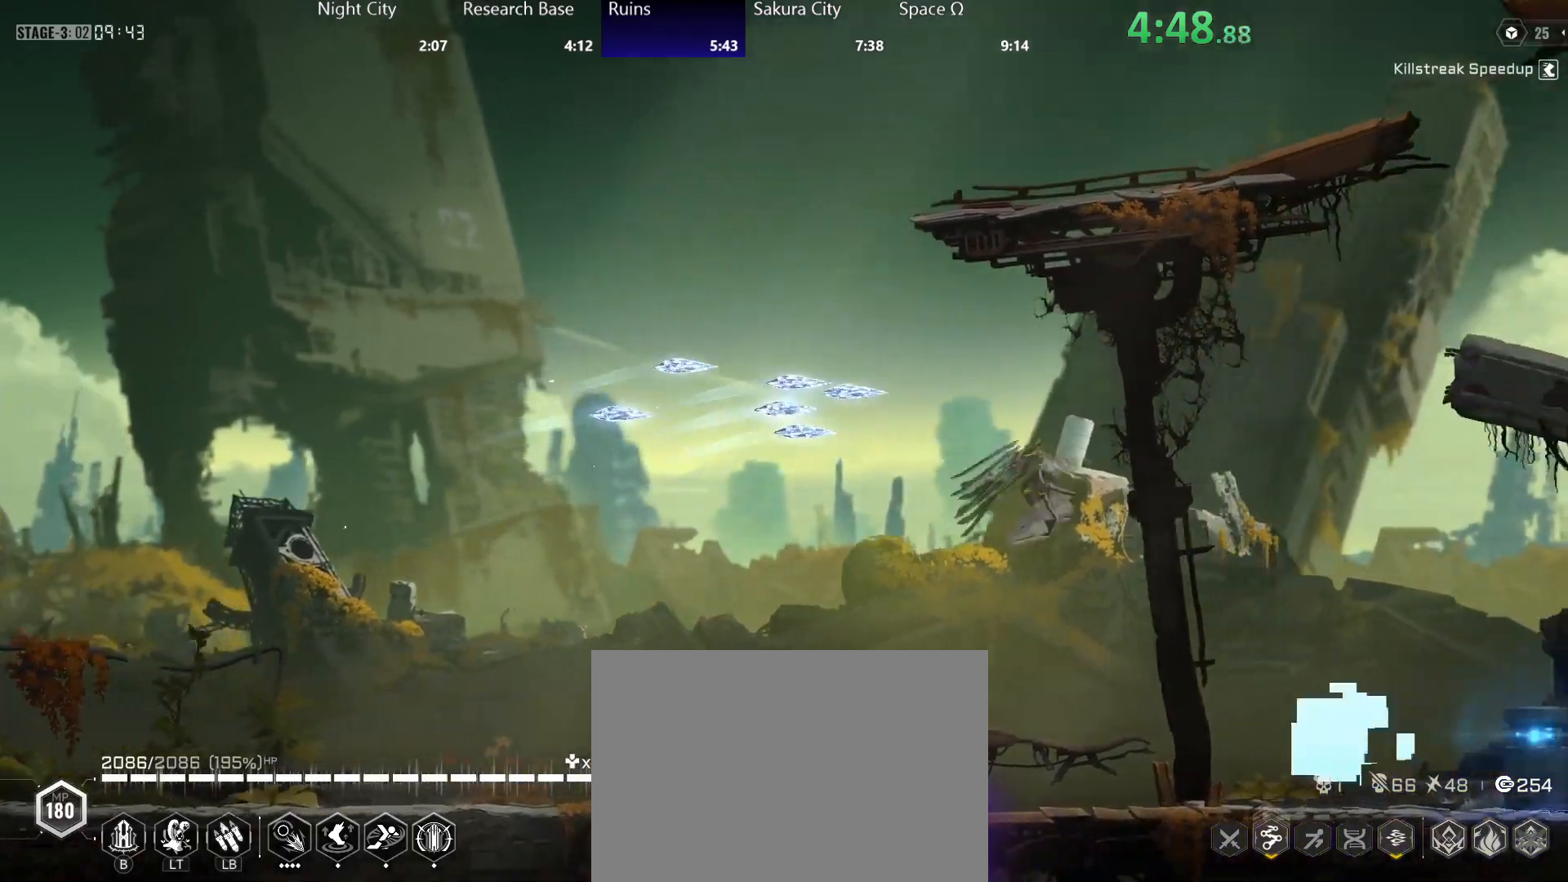
{"dt_ms": 1000, "buttons": [], "left_stick": "up", "right_stick": "center"}
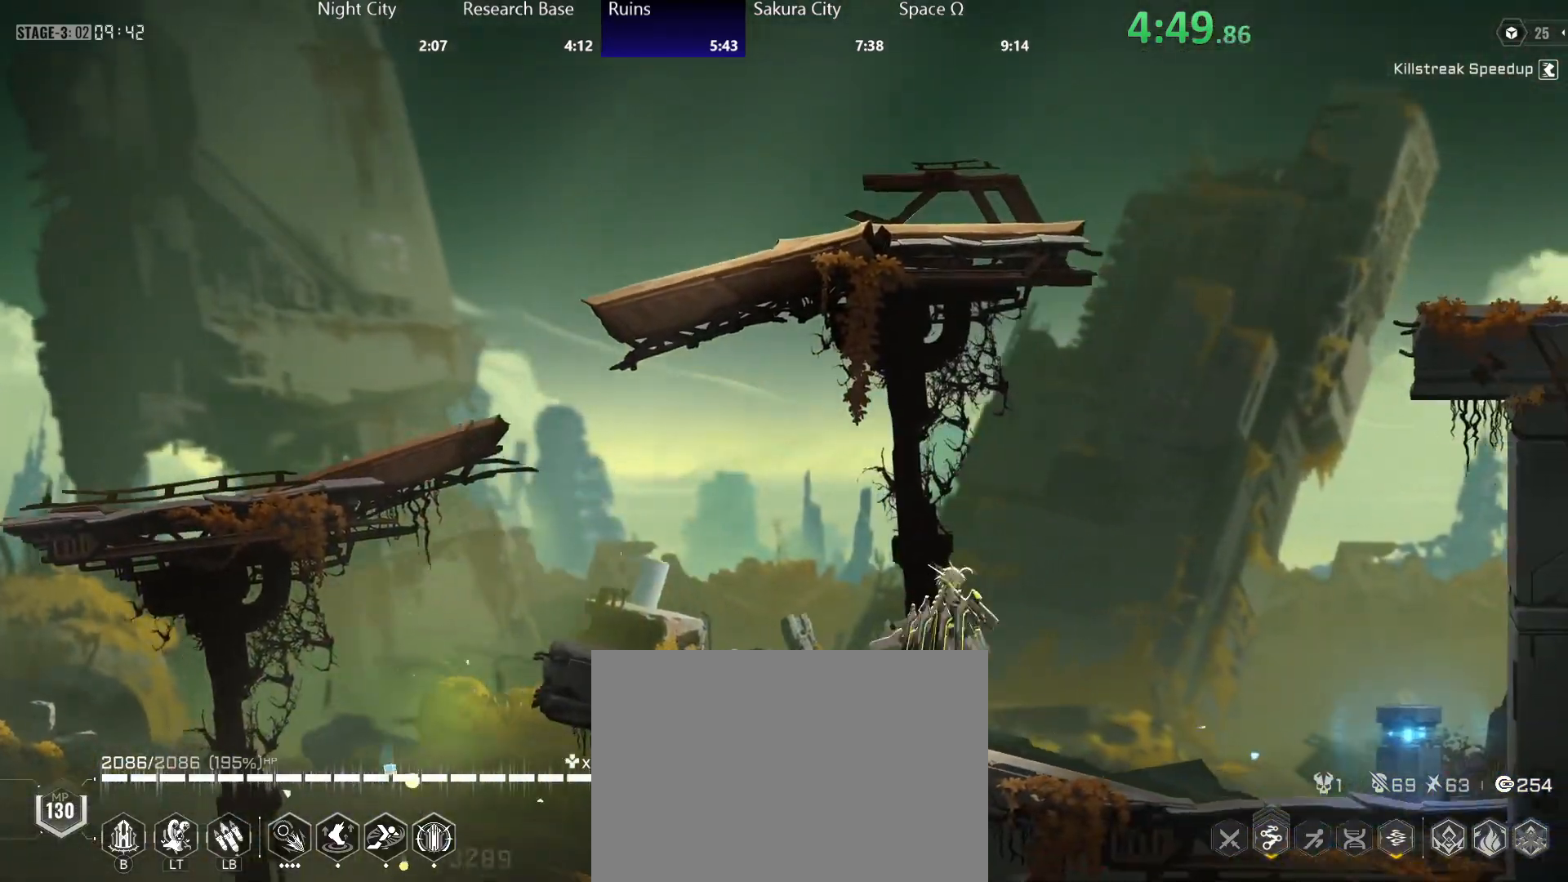
{"dt_ms": 500, "buttons": [], "left_stick": "right", "right_stick": "center", "events": [[50, "B", "down"], [100, "B", "up"], [183, "left_stick", "right"], [300, "A", "down"], [317, "Y", "down"], [367, "A", "up"], [400, "Y", "up"], [417, "Y", "down"], [450, "A", "down"], [500, "A", "up"], [500, "Y", "up"]]}
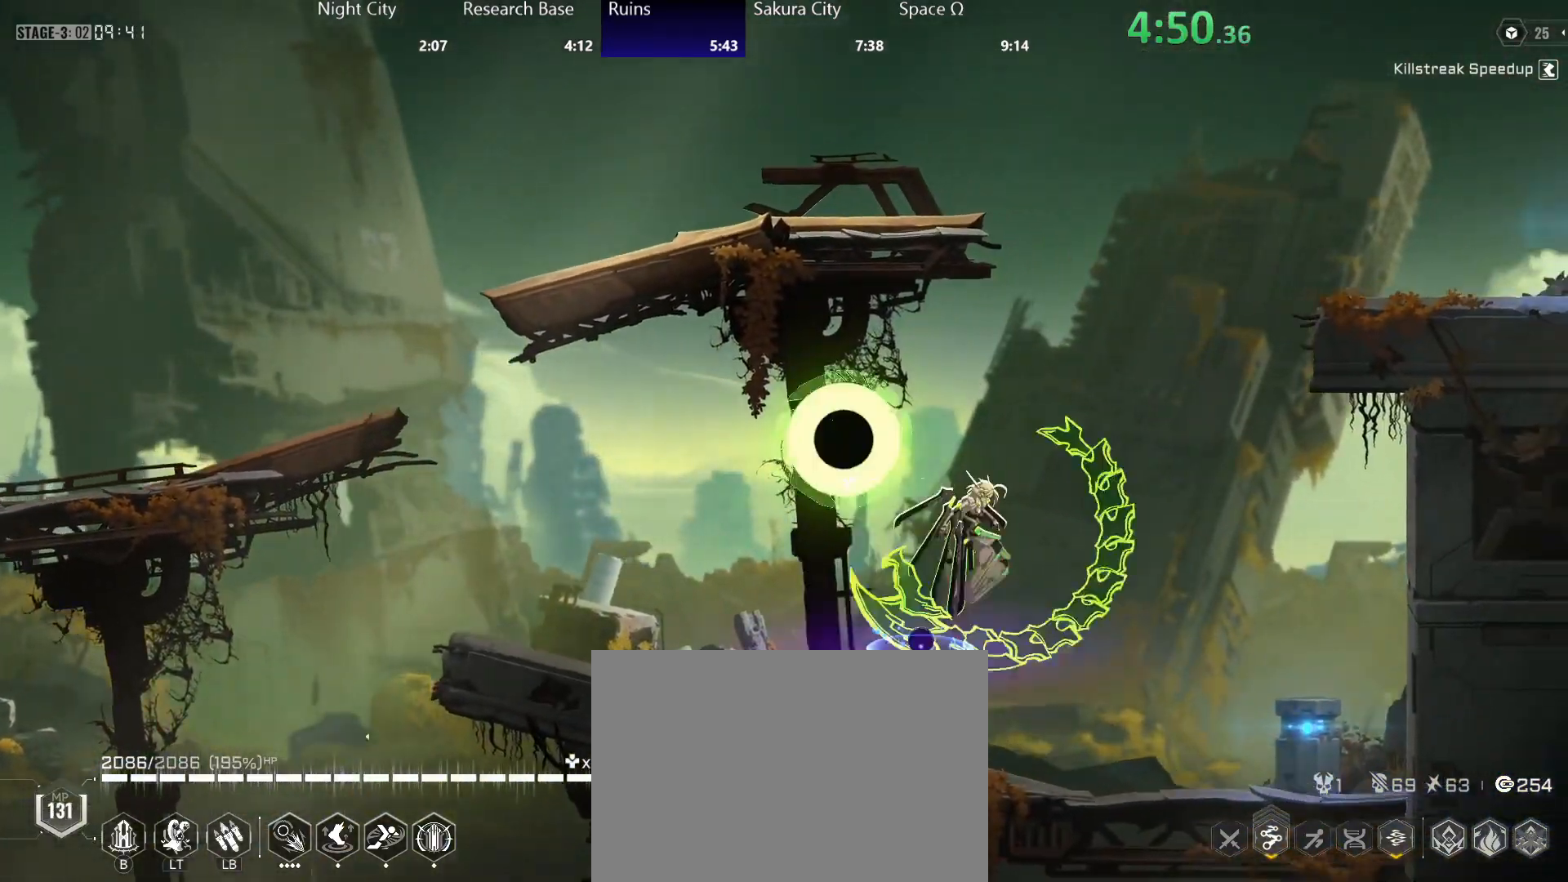
{"dt_ms": 500, "buttons": [], "left_stick": "left", "right_stick": "center"}
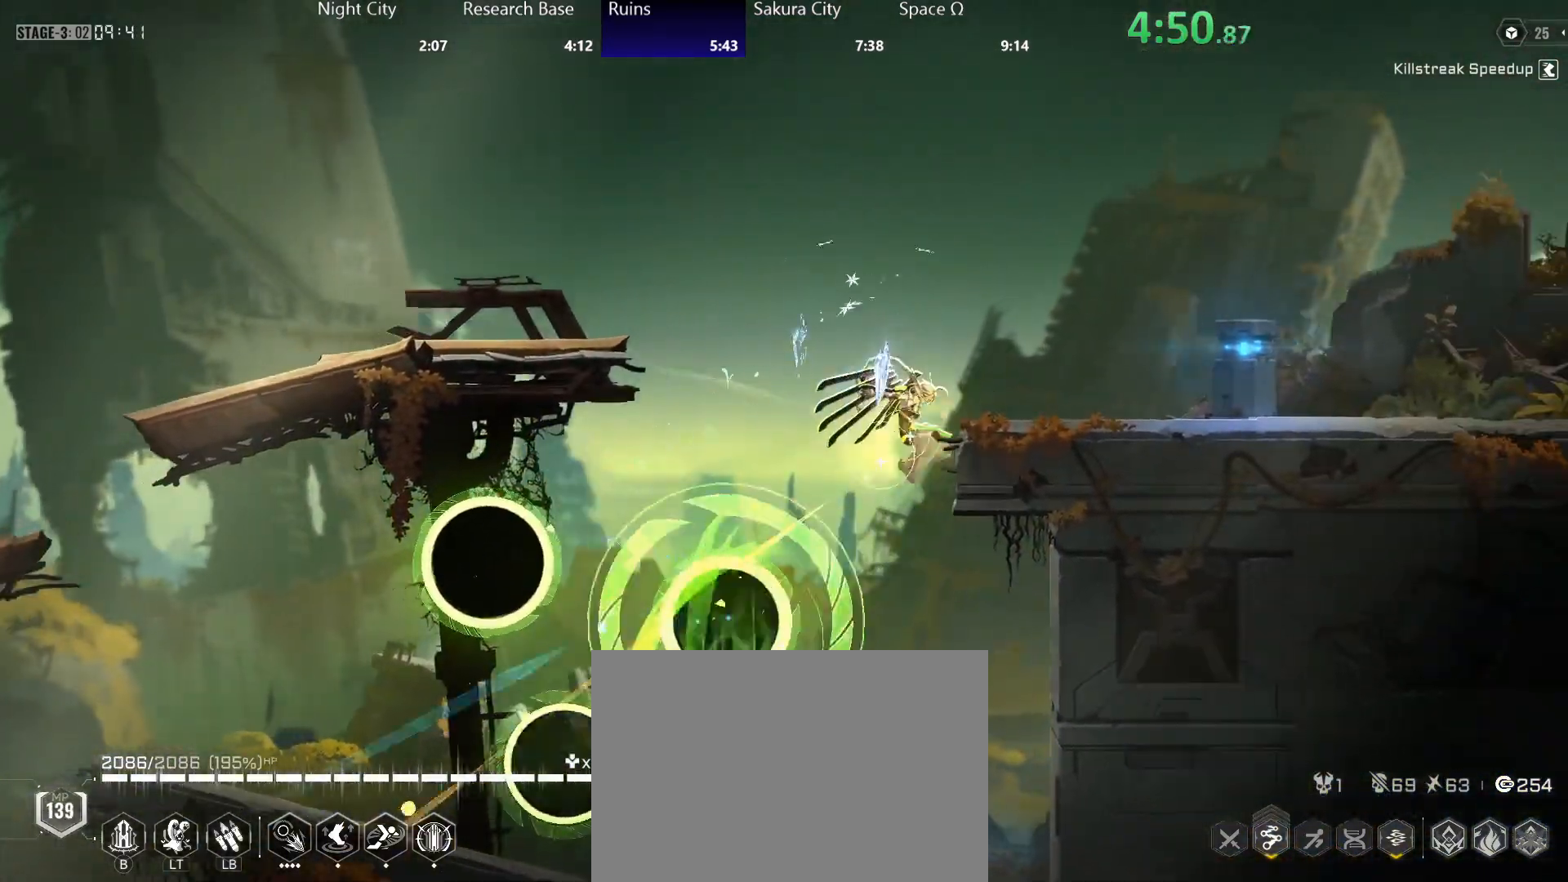
{"dt_ms": 1000, "buttons": [], "left_stick": "up-right", "right_stick": "center"}
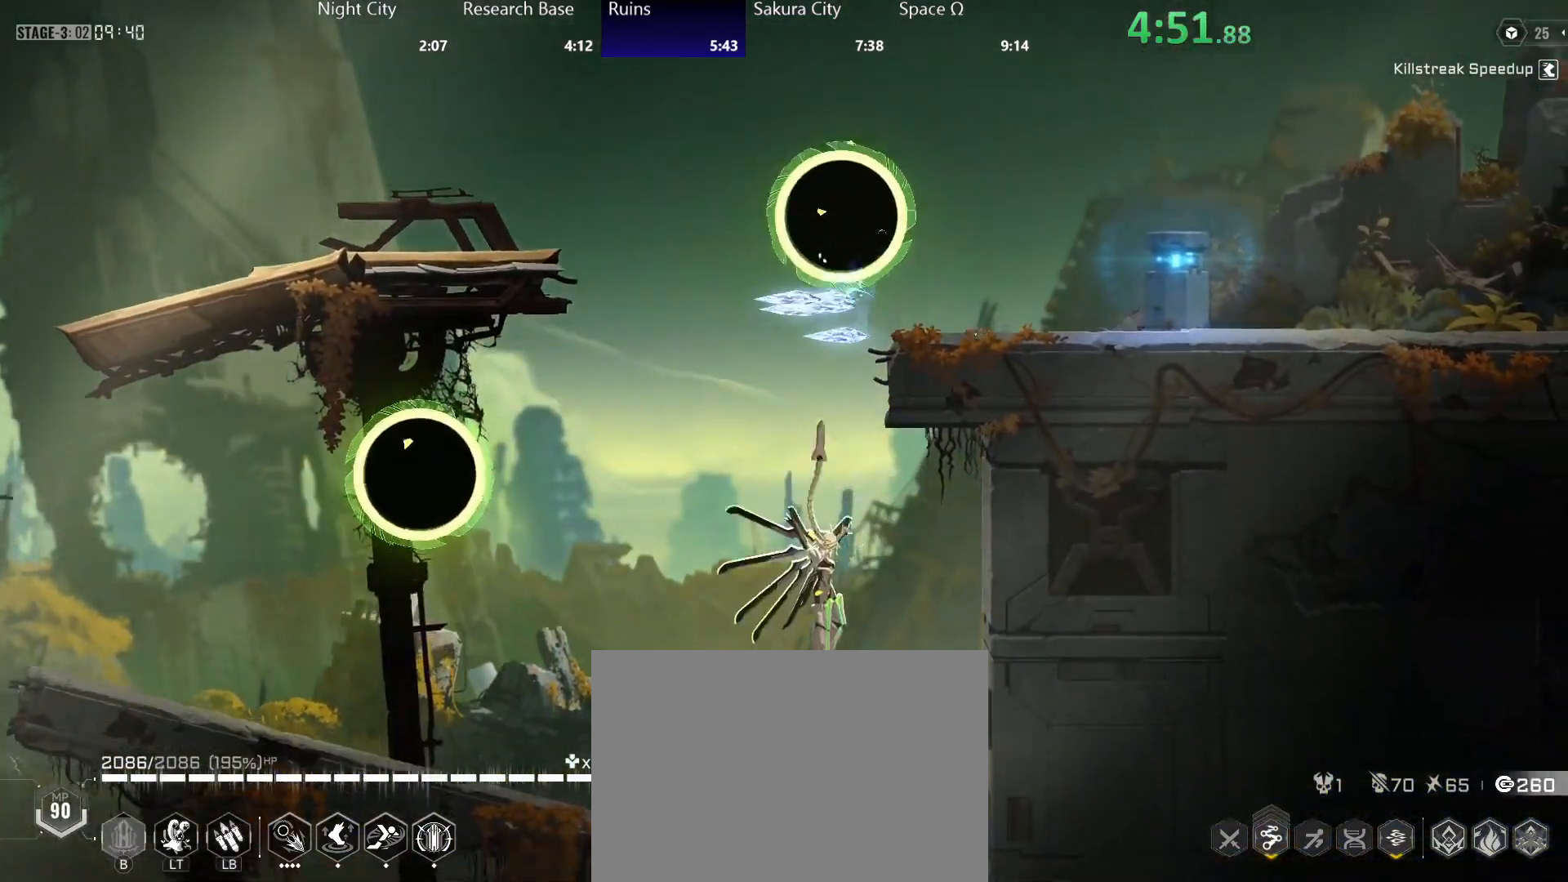
{"dt_ms": 500, "buttons": [], "left_stick": "left", "right_stick": "center", "events": [[50, "A", "down"], [83, "Y", "down"], [133, "A", "up"], [133, "left_stick", "up-left"], [200, "A", "down"], [200, "left_stick", "left"], [250, "A", "up"], [250, "Y", "up"], [317, "A", "down"], [333, "Y", "down"], [367, "A", "up"], [433, "A", "down"], [483, "A", "up"], [500, "Y", "up"]]}
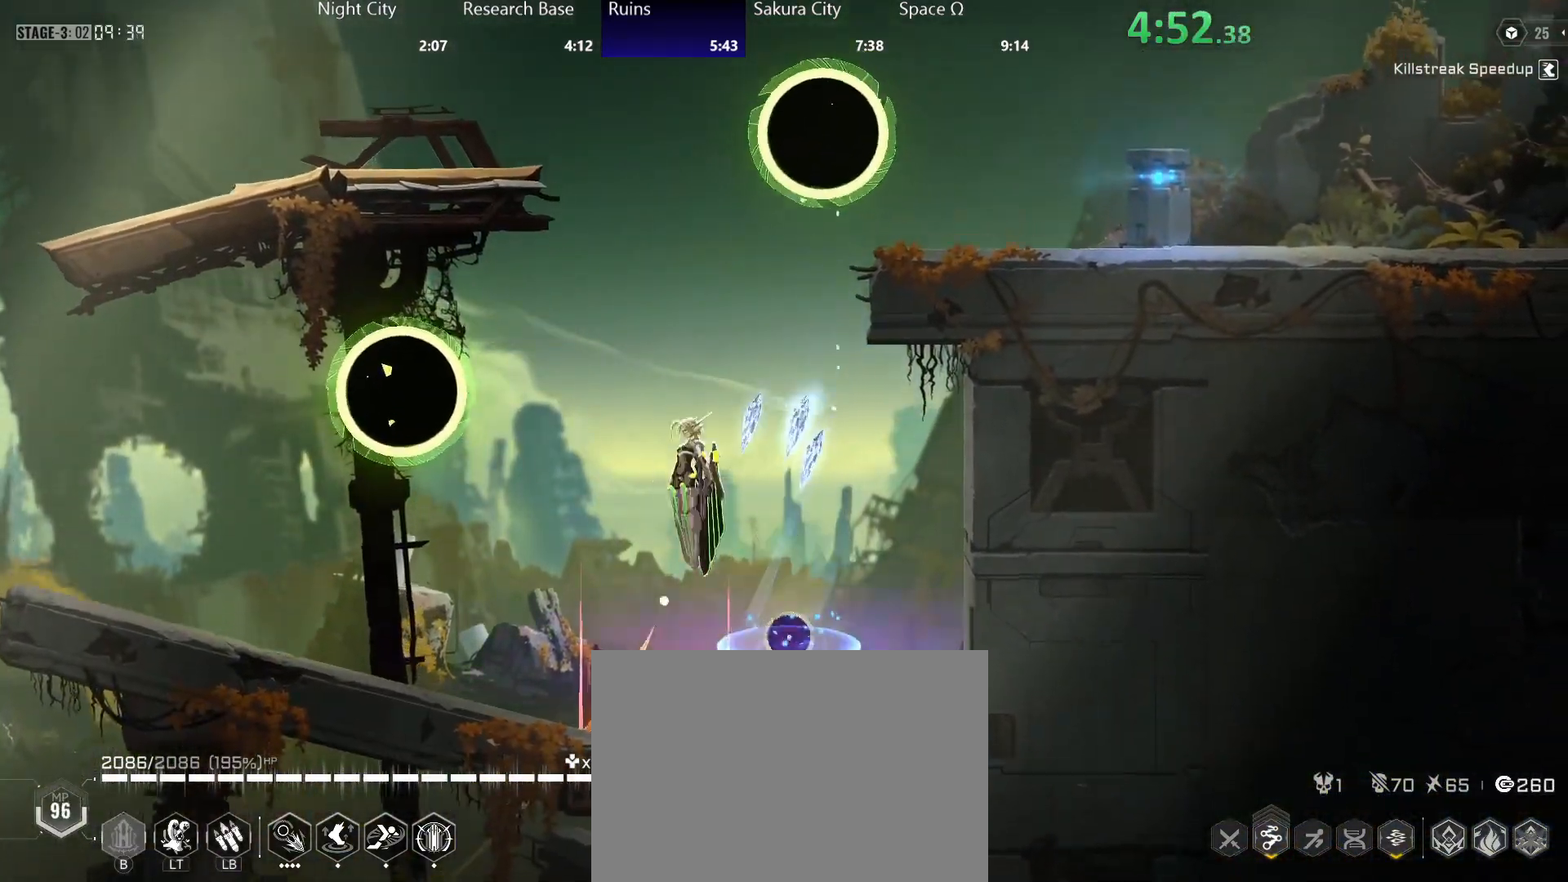
{"dt_ms": 500, "buttons": [], "left_stick": "left", "right_stick": "center", "events": [[50, "A", "down"], [50, "Y", "down"], [117, "A", "up"], [133, "Y", "up"]]}
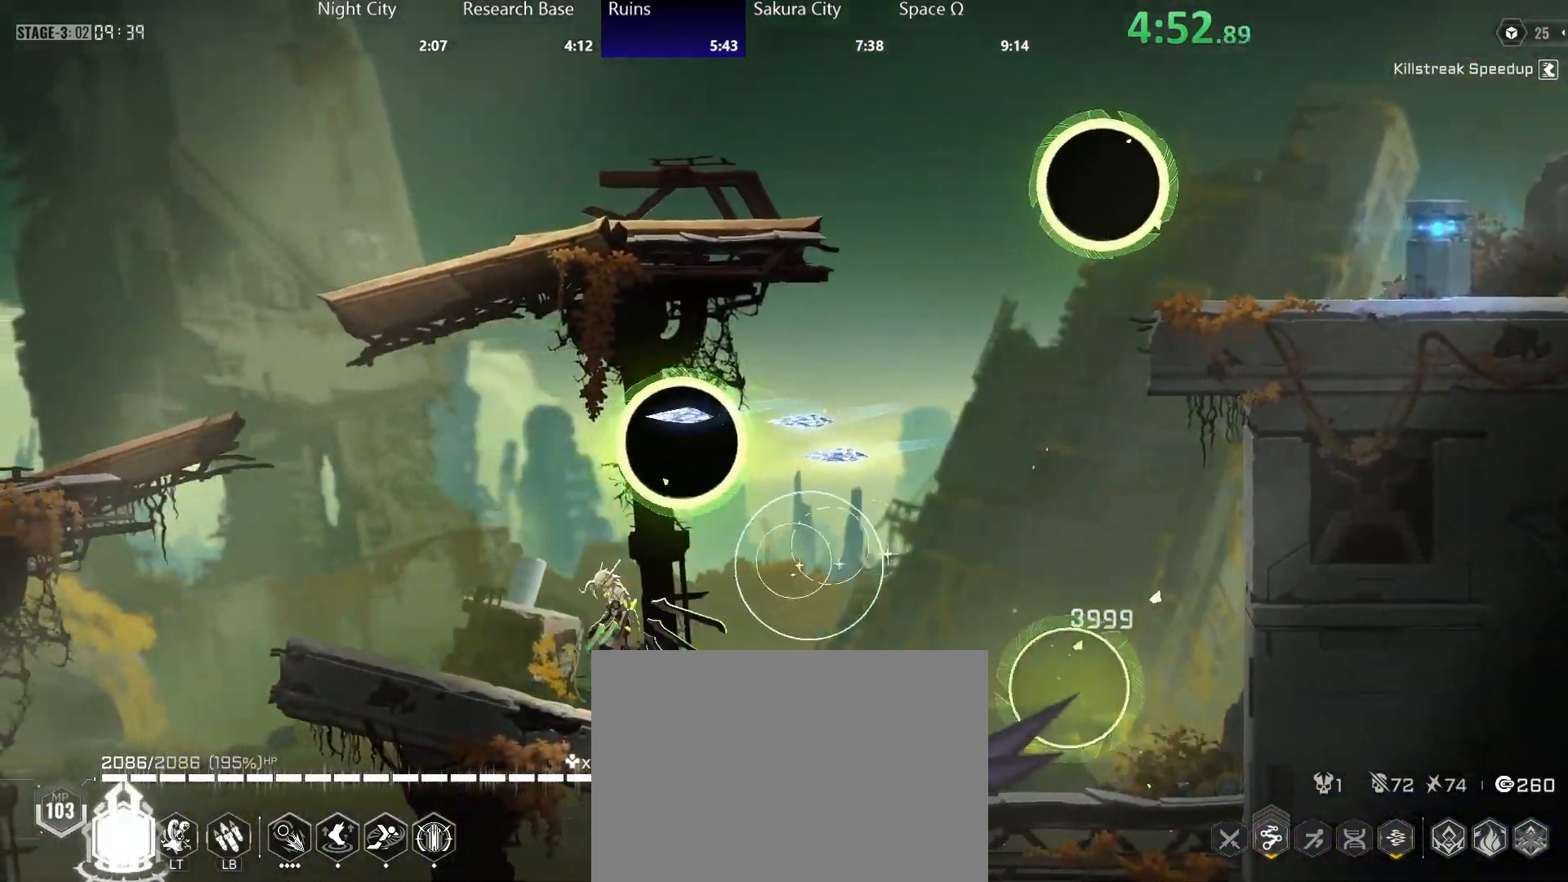
{"dt_ms": 500, "buttons": ["X"], "left_stick": "up-left", "right_stick": "center"}
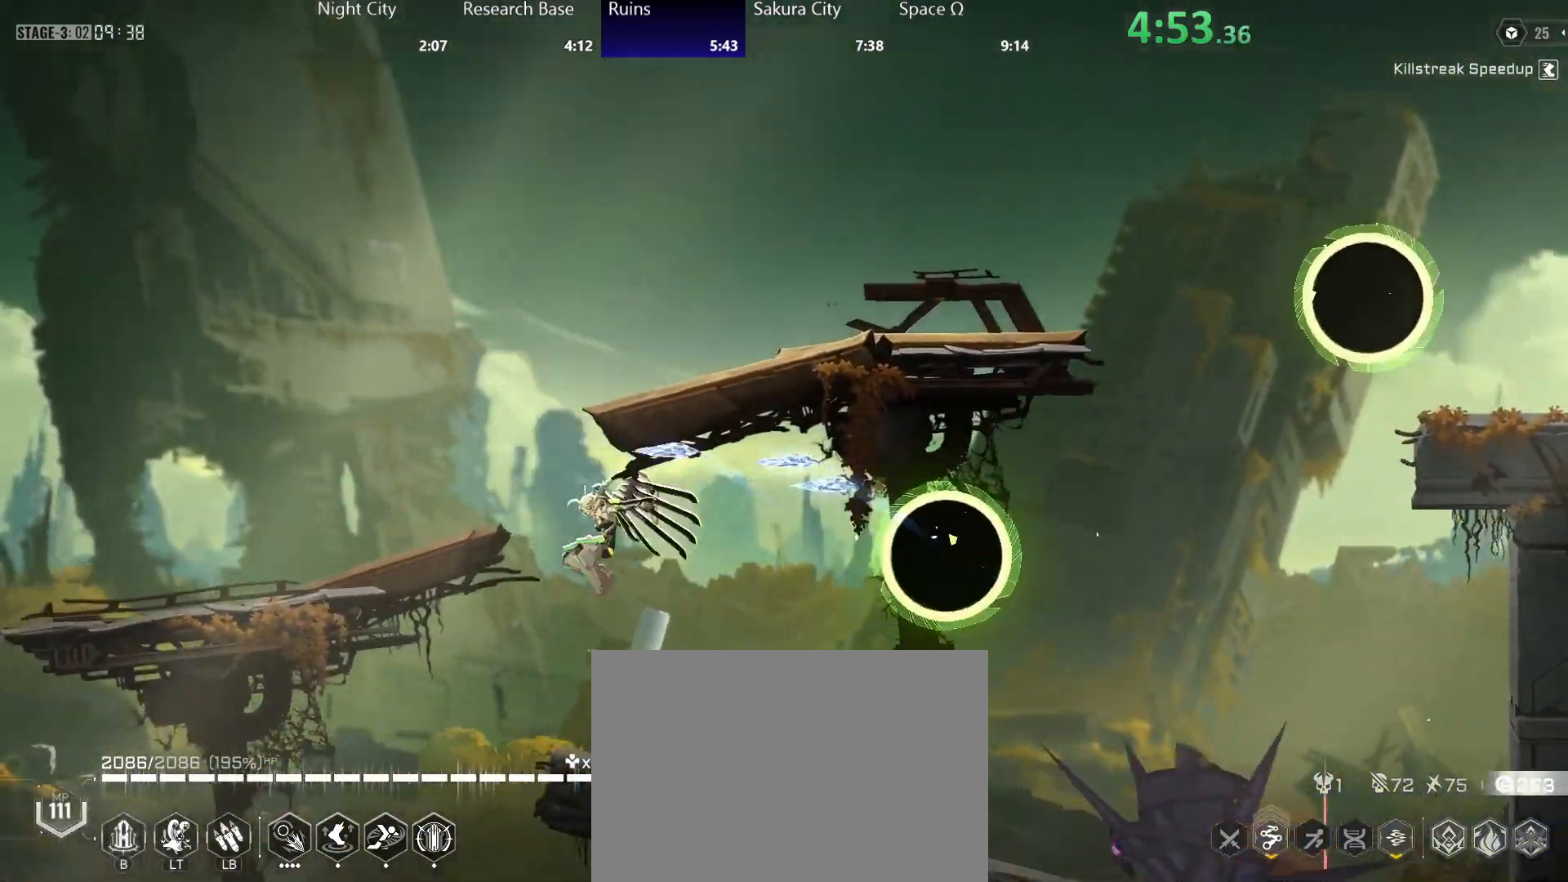
{"dt_ms": 500, "buttons": ["Y"], "left_stick": "right", "right_stick": "center"}
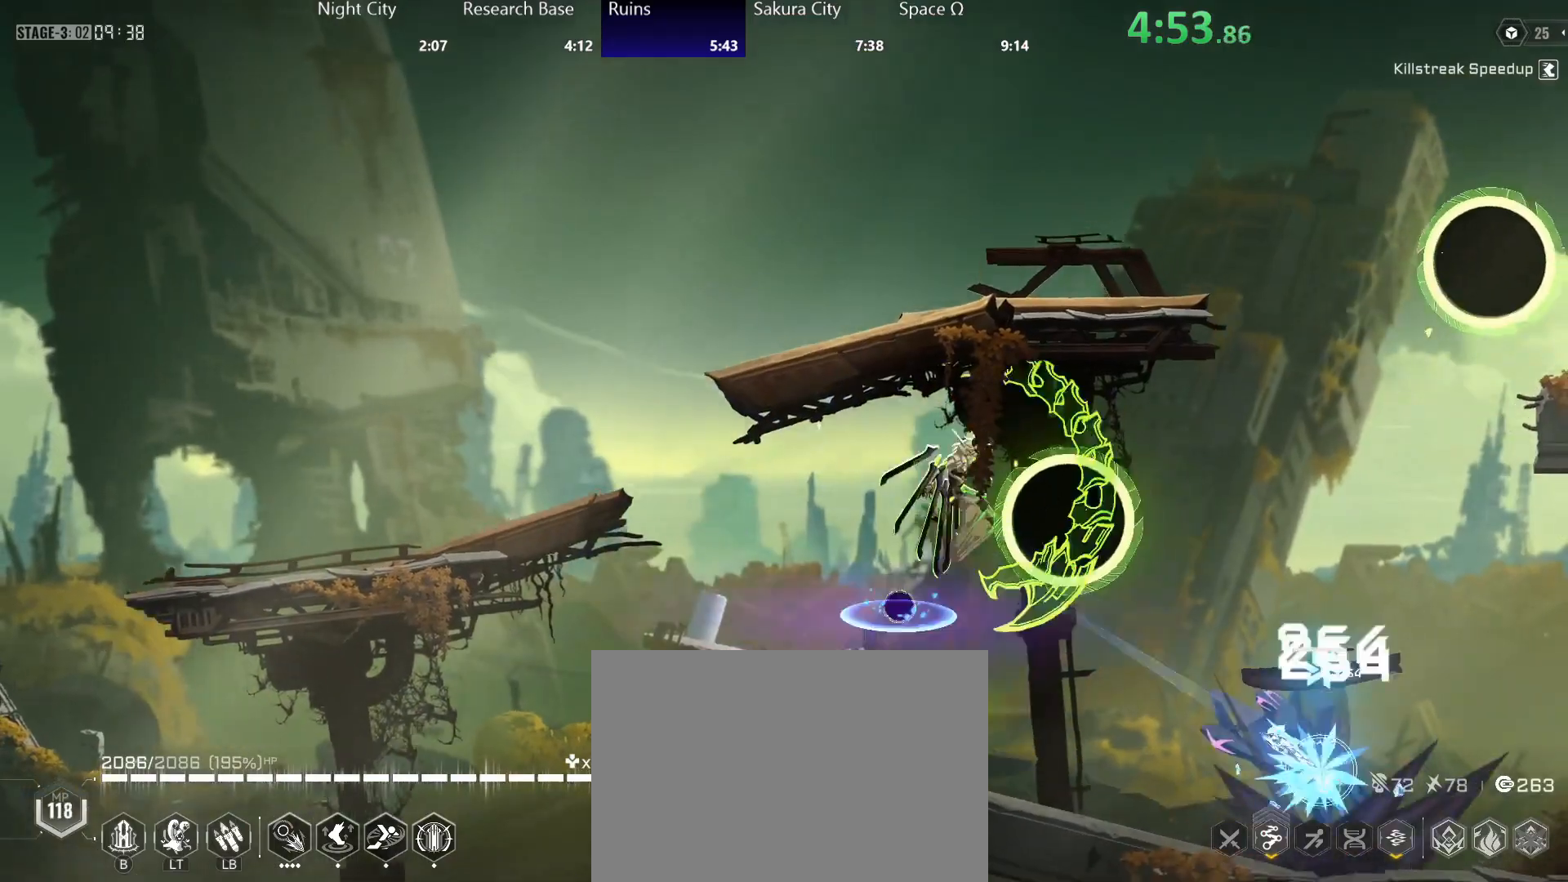
{"dt_ms": 1000, "buttons": [], "left_stick": "left", "right_stick": "center"}
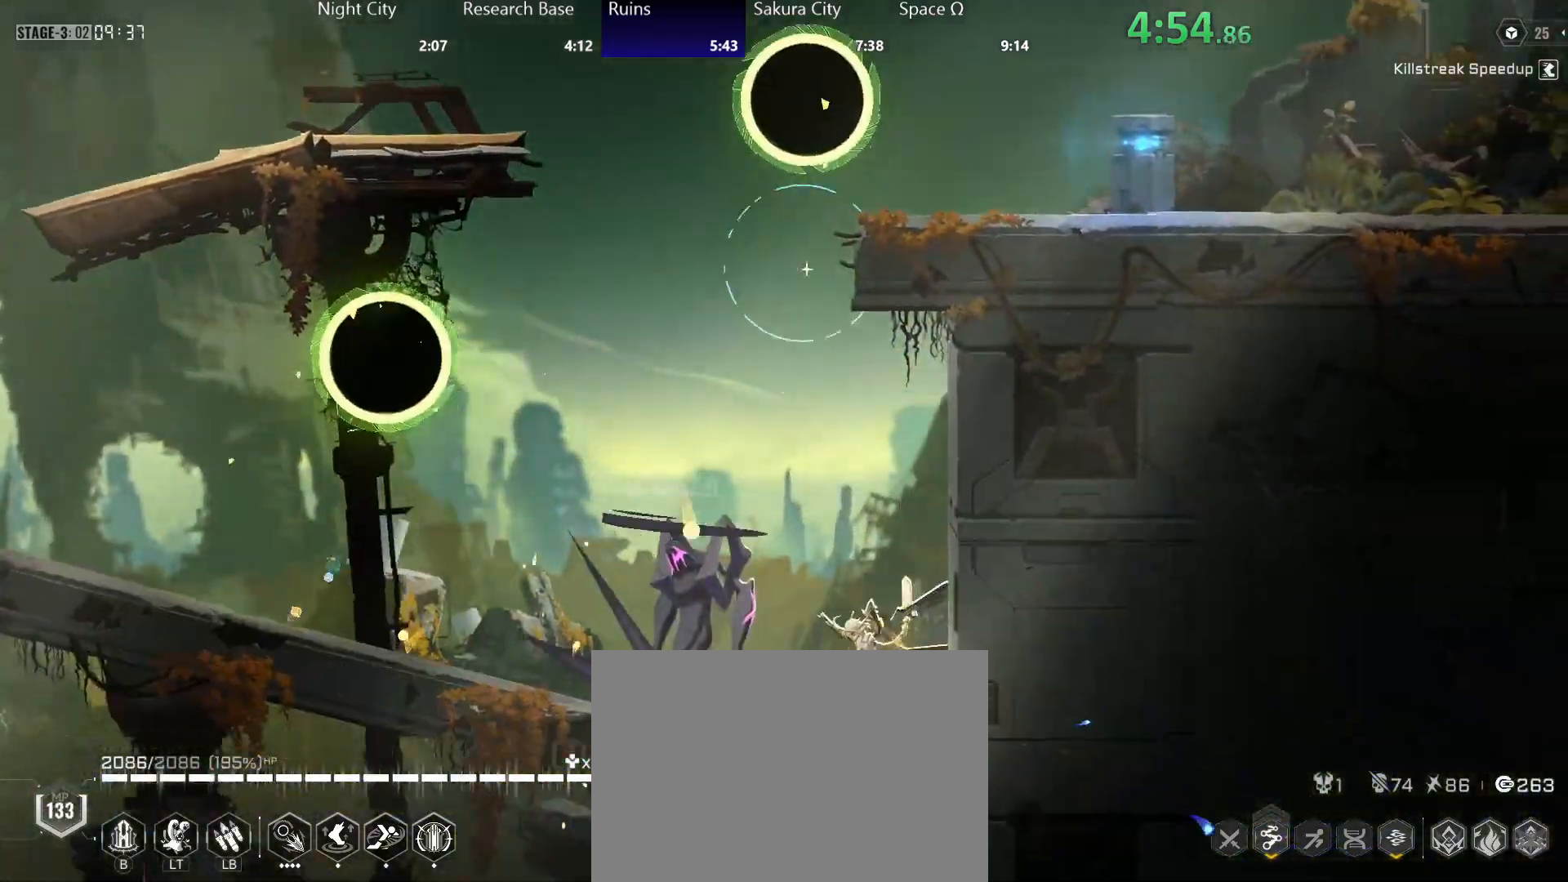
{"dt_ms": 500, "buttons": ["Y"], "left_stick": "left", "right_stick": "center", "events": [[100, "A", "down"], [167, "Y", "down"], [200, "A", "up"], [317, "A", "down"], [350, "A", "up"], [350, "Y", "up"], [417, "A", "down"], [450, "Y", "down"], [483, "A", "up"]]}